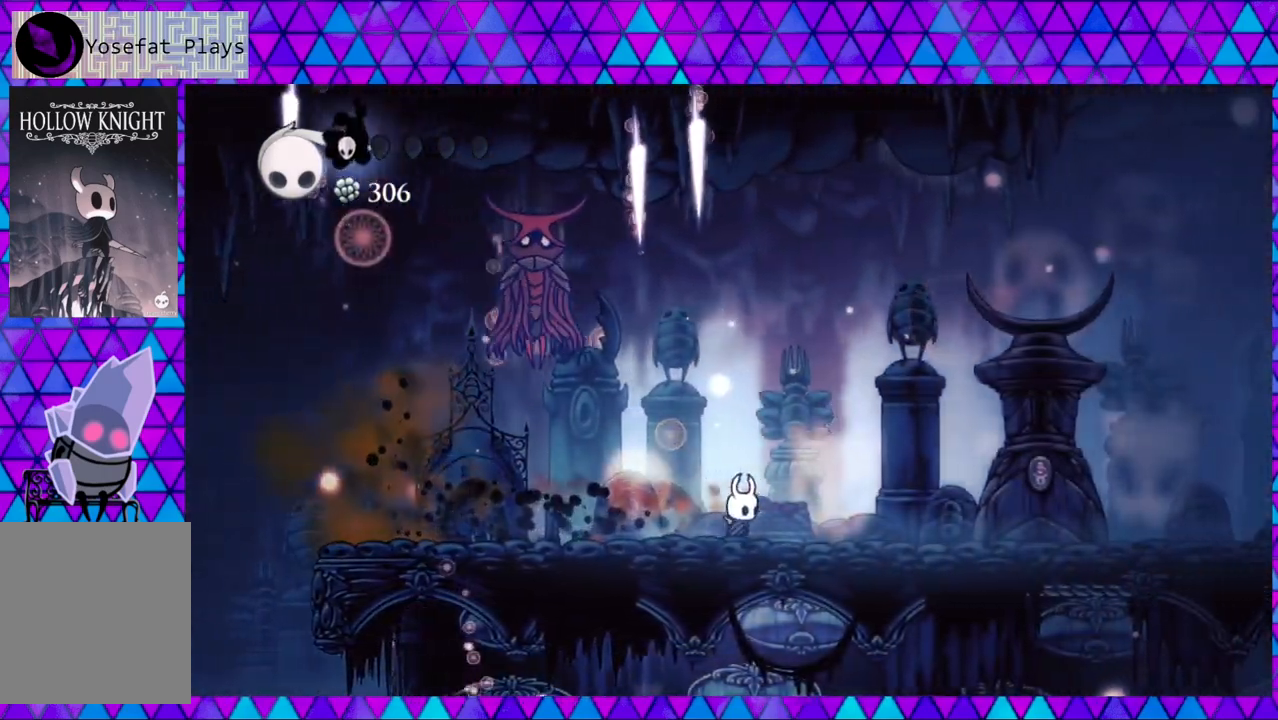
Gameplay with a controller (Nintendo layout); each line is a JSON object with the inputs held at the frame after it. "events" lists button and stick changes between this image and that frame as [ms after this image, input, new state], when the widget could be followed in between. Not read: L3 R3.
{"buttons": ["DPAD_RIGHT"], "left_stick": "center", "right_stick": "center", "events": []}
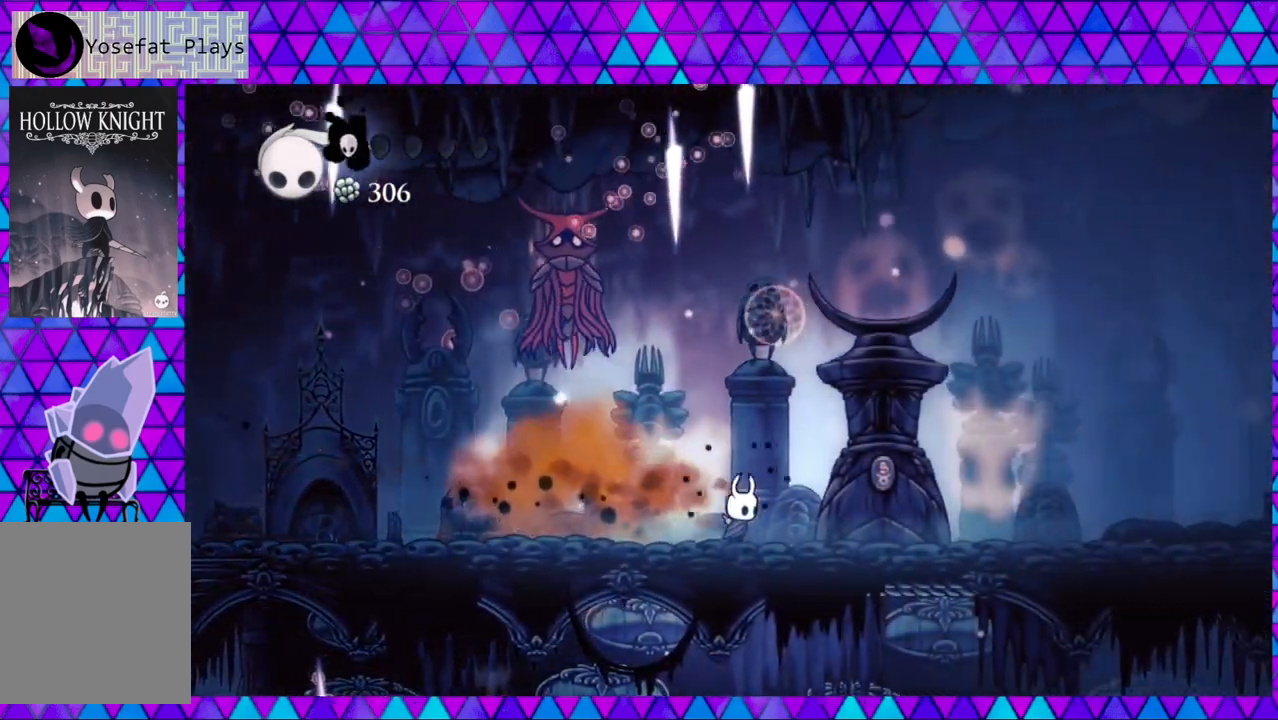
{"buttons": ["DPAD_LEFT"], "left_stick": "center", "right_stick": "center", "events": [[133, "DPAD_LEFT", "down"], [133, "DPAD_RIGHT", "up"]]}
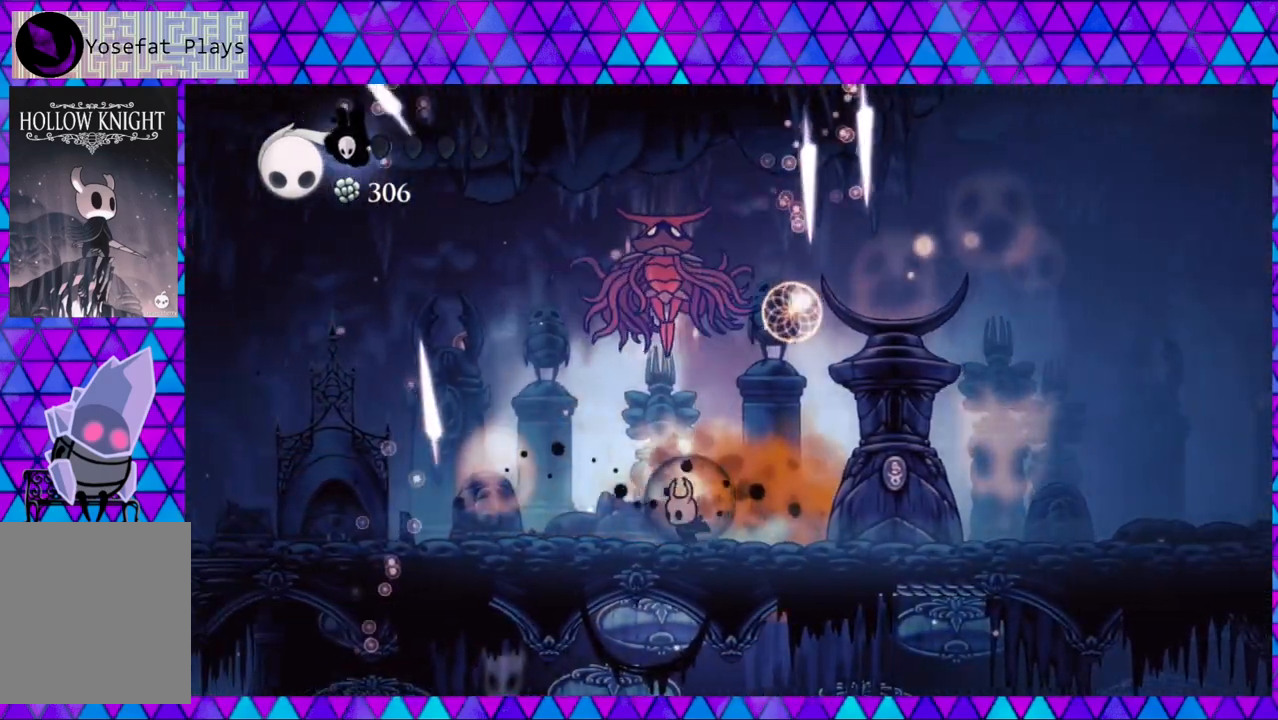
{"buttons": ["DPAD_LEFT"], "left_stick": "center", "right_stick": "center", "events": [[233, "R2", "down"], [500, "R2", "up"]]}
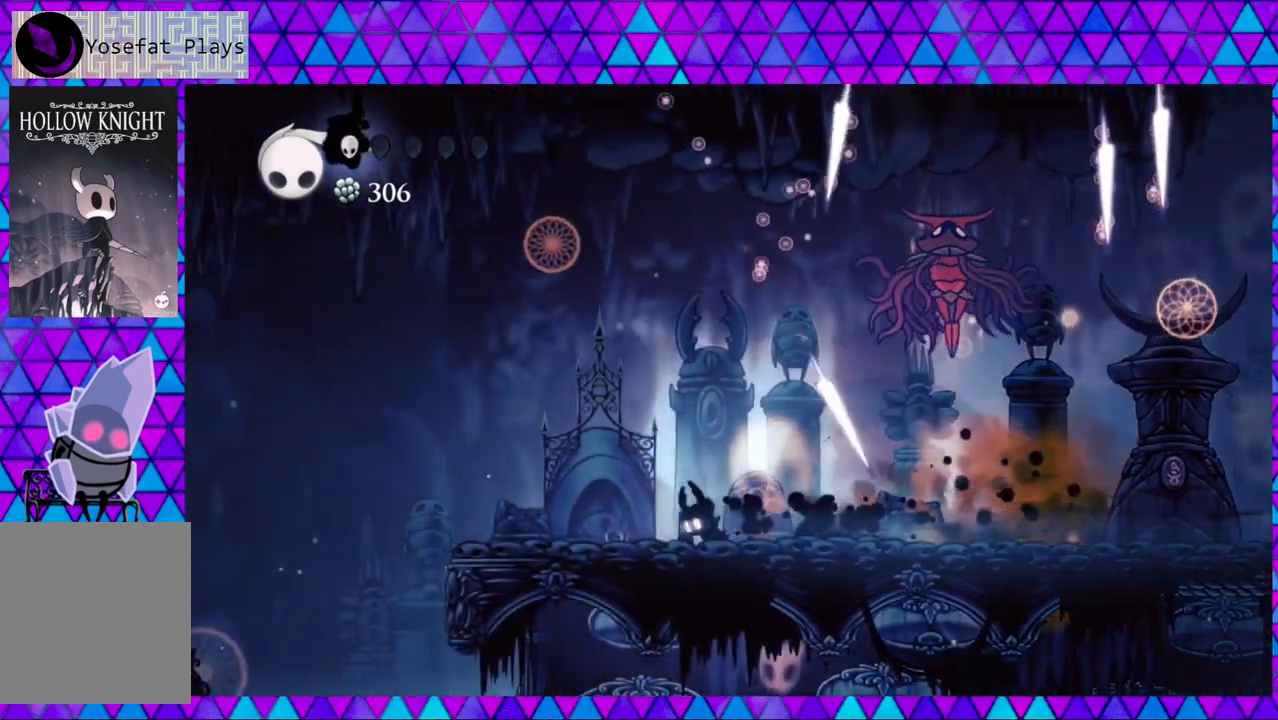
{"buttons": [], "left_stick": "center", "right_stick": "center", "events": [[167, "DPAD_LEFT", "up"], [383, "DPAD_RIGHT", "down"], [467, "DPAD_RIGHT", "up"]]}
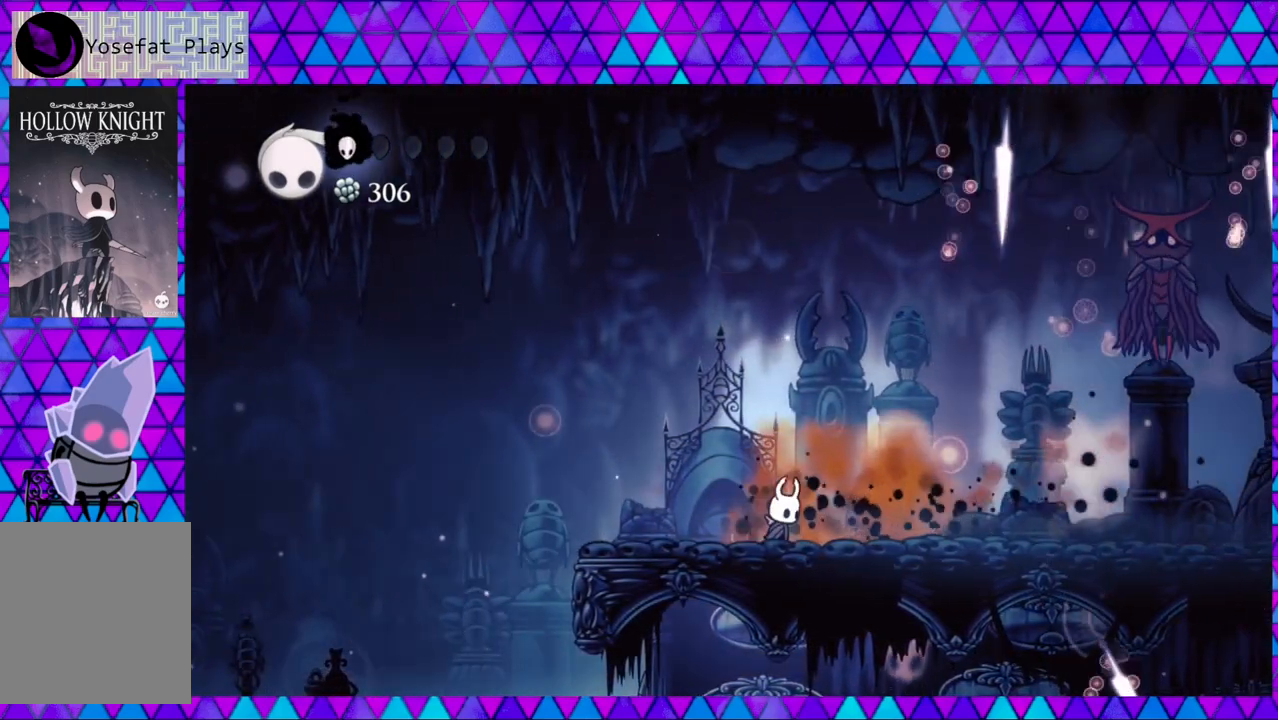
{"buttons": [], "left_stick": "center", "right_stick": "center", "events": [[100, "DPAD_RIGHT", "down"], [267, "DPAD_RIGHT", "up"]]}
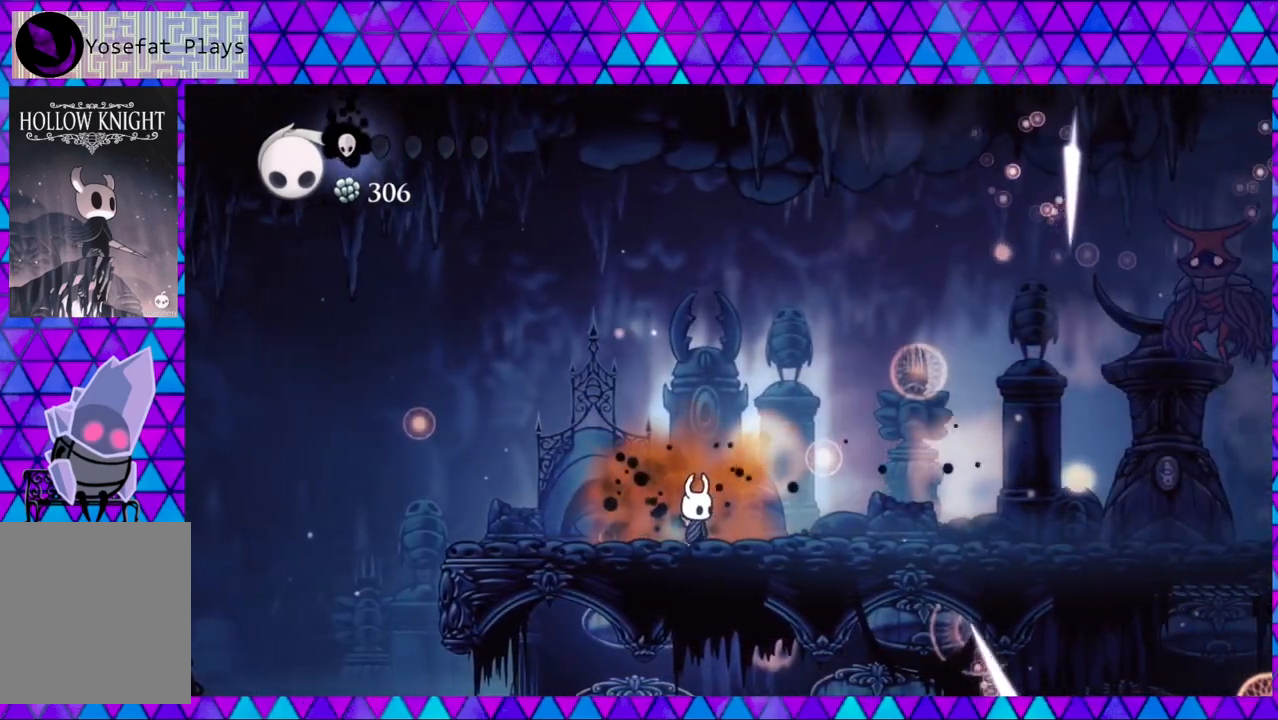
{"buttons": ["DPAD_RIGHT"], "left_stick": "center", "right_stick": "center", "events": [[217, "DPAD_RIGHT", "down"]]}
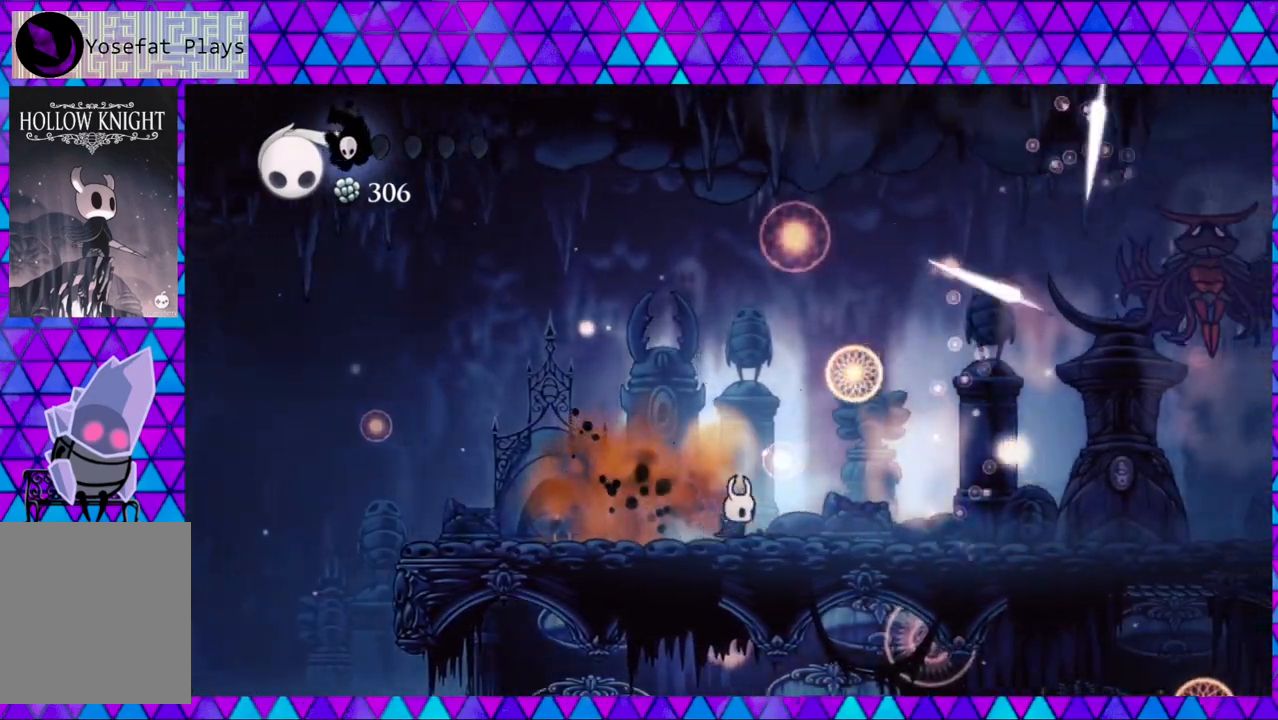
{"buttons": ["R2", "DPAD_RIGHT"], "left_stick": "center", "right_stick": "center", "events": [[50, "R2", "down"]]}
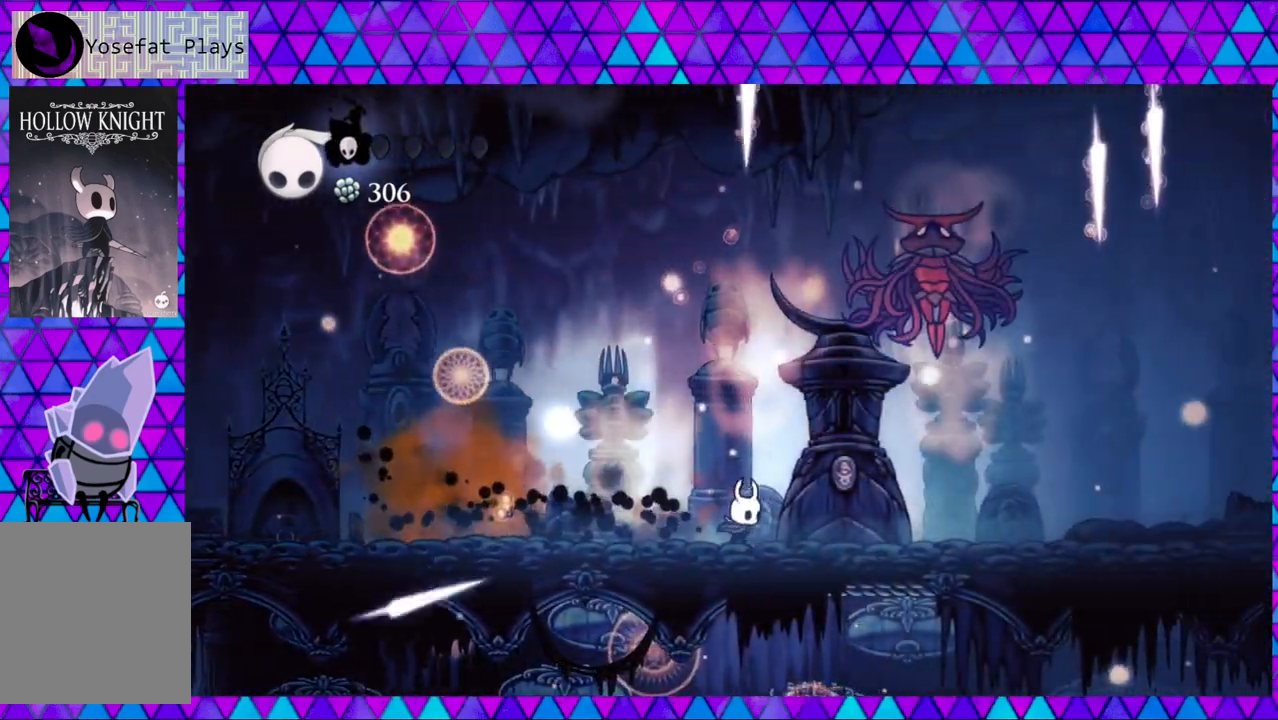
{"buttons": ["DPAD_RIGHT"], "left_stick": "center", "right_stick": "center", "events": [[17, "R2", "up"]]}
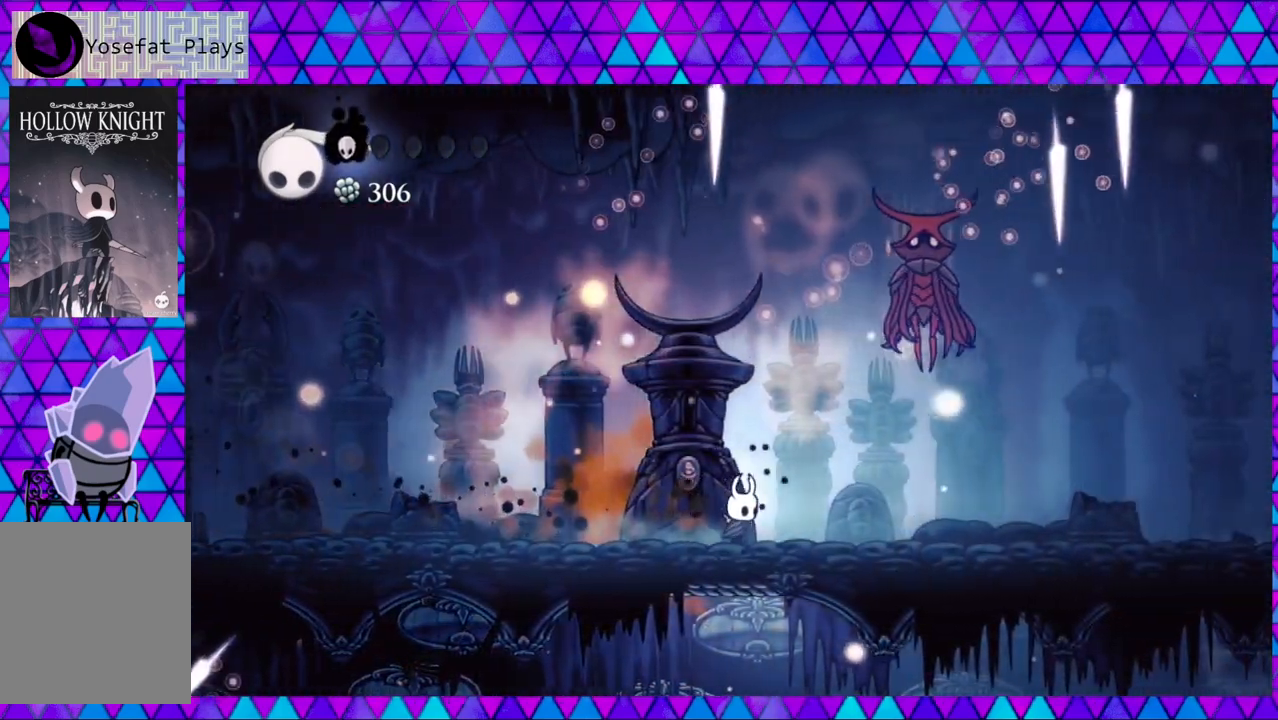
{"buttons": ["DPAD_RIGHT"], "left_stick": "center", "right_stick": "center", "events": []}
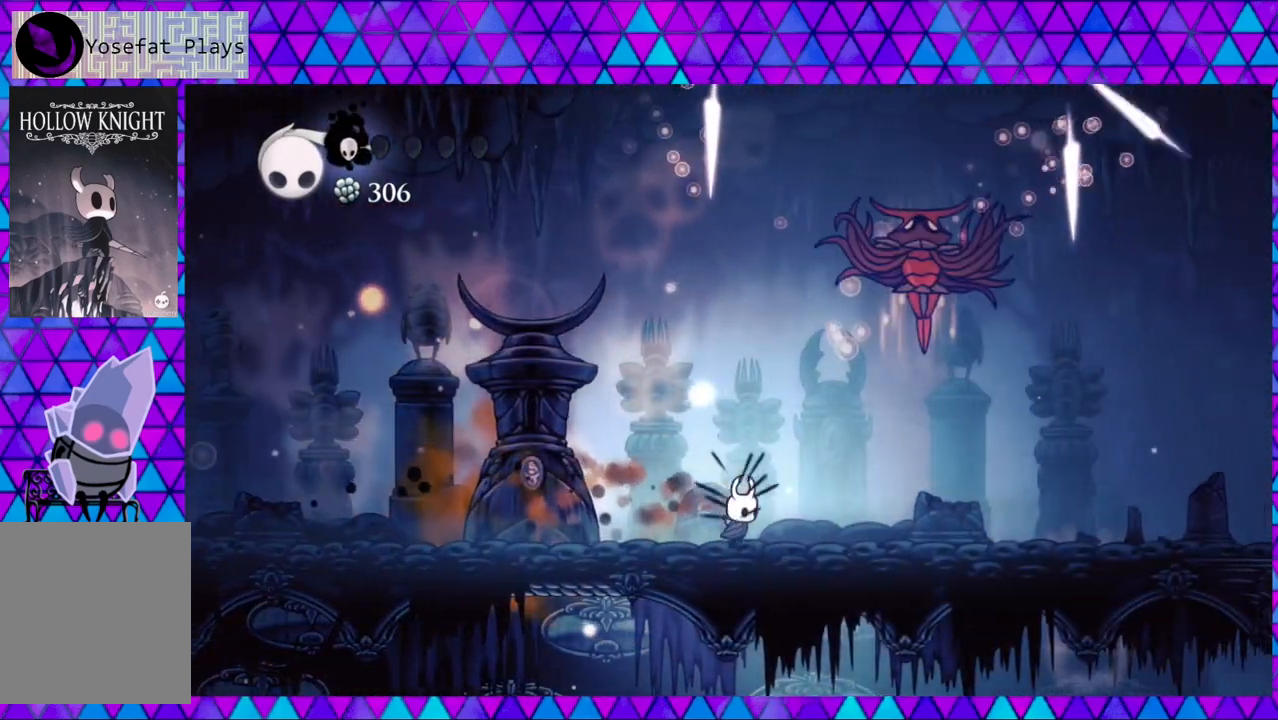
{"buttons": ["DPAD_RIGHT"], "left_stick": "center", "right_stick": "center", "events": []}
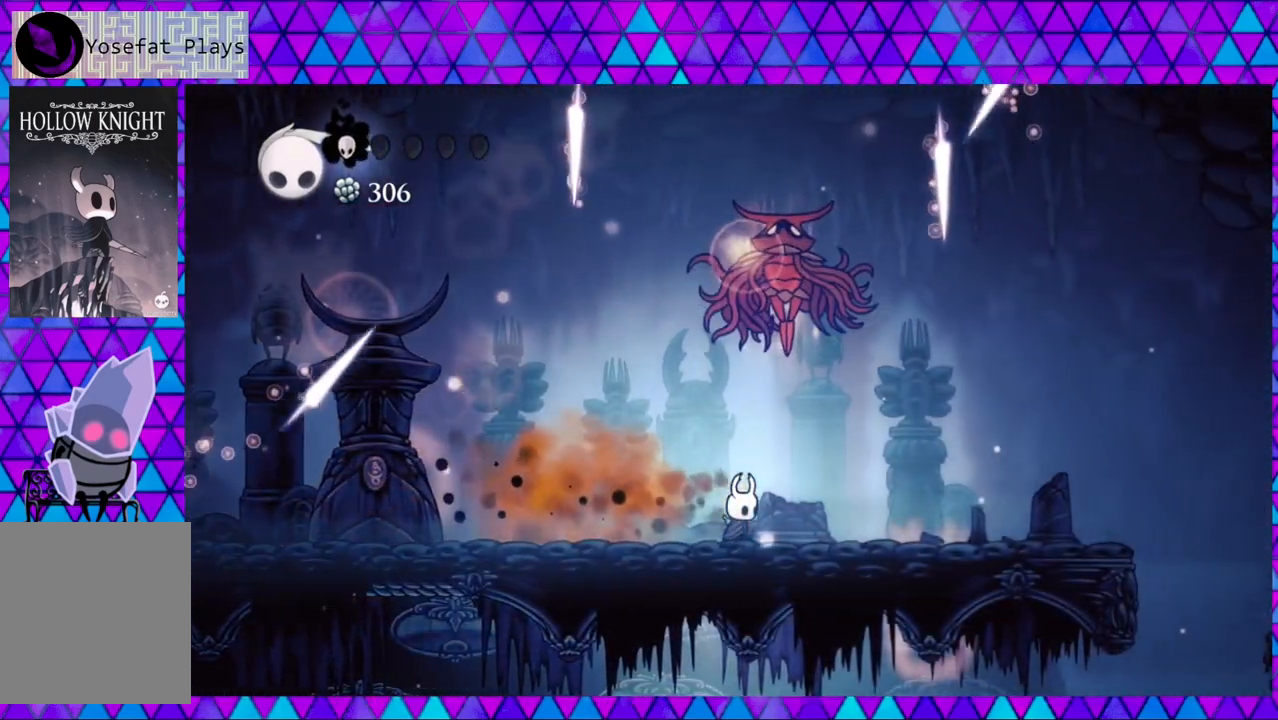
{"buttons": ["B", "Y", "DPAD_UP", "DPAD_RIGHT"], "left_stick": "center", "right_stick": "center", "events": [[317, "DPAD_UP", "down"], [350, "B", "down"], [350, "DPAD_LEFT", "down"], [350, "DPAD_RIGHT", "up"], [350, "DPAD_UP", "up"], [383, "DPAD_UP", "down"], [433, "Y", "down"], [467, "DPAD_LEFT", "up"], [467, "DPAD_RIGHT", "down"]]}
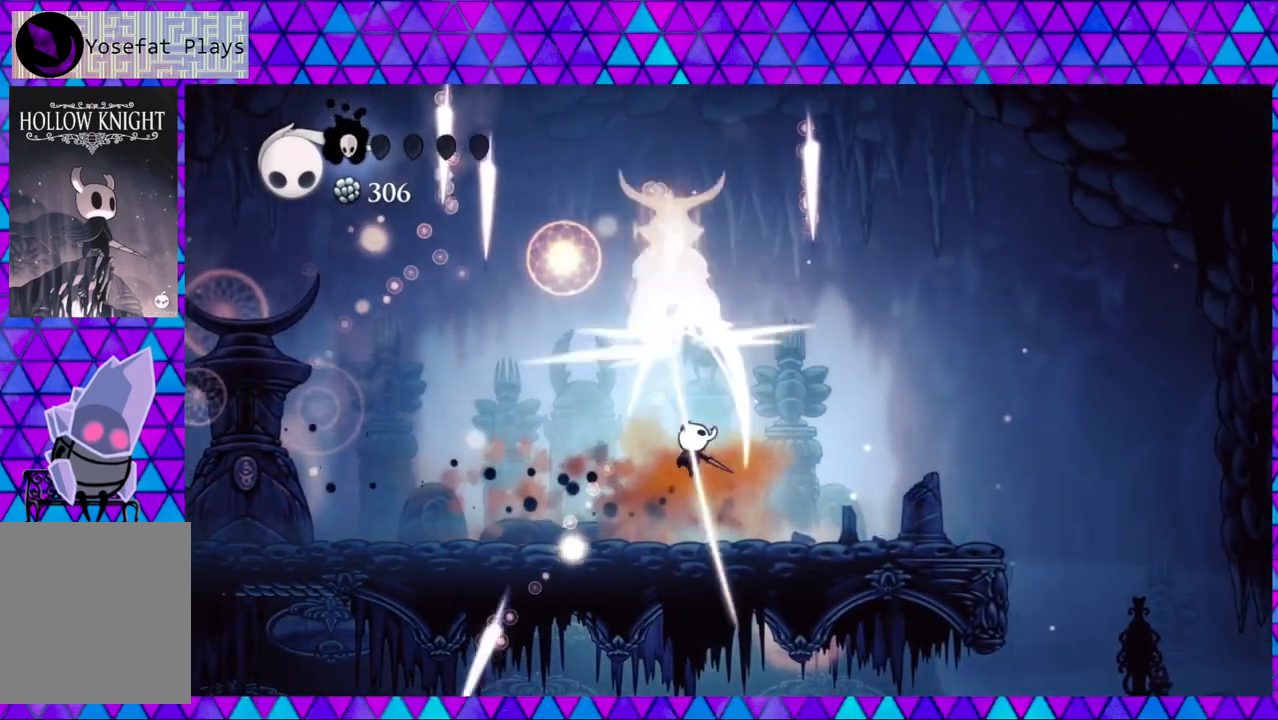
{"buttons": ["B", "DPAD_UP", "DPAD_LEFT"], "left_stick": "left", "right_stick": "center", "events": [[50, "B", "up"], [50, "Y", "up"], [83, "DPAD_UP", "up"], [467, "B", "down"], [467, "DPAD_RIGHT", "up"], [467, "DPAD_UP", "down"], [500, "DPAD_LEFT", "down"], [500, "left_stick", "left"]]}
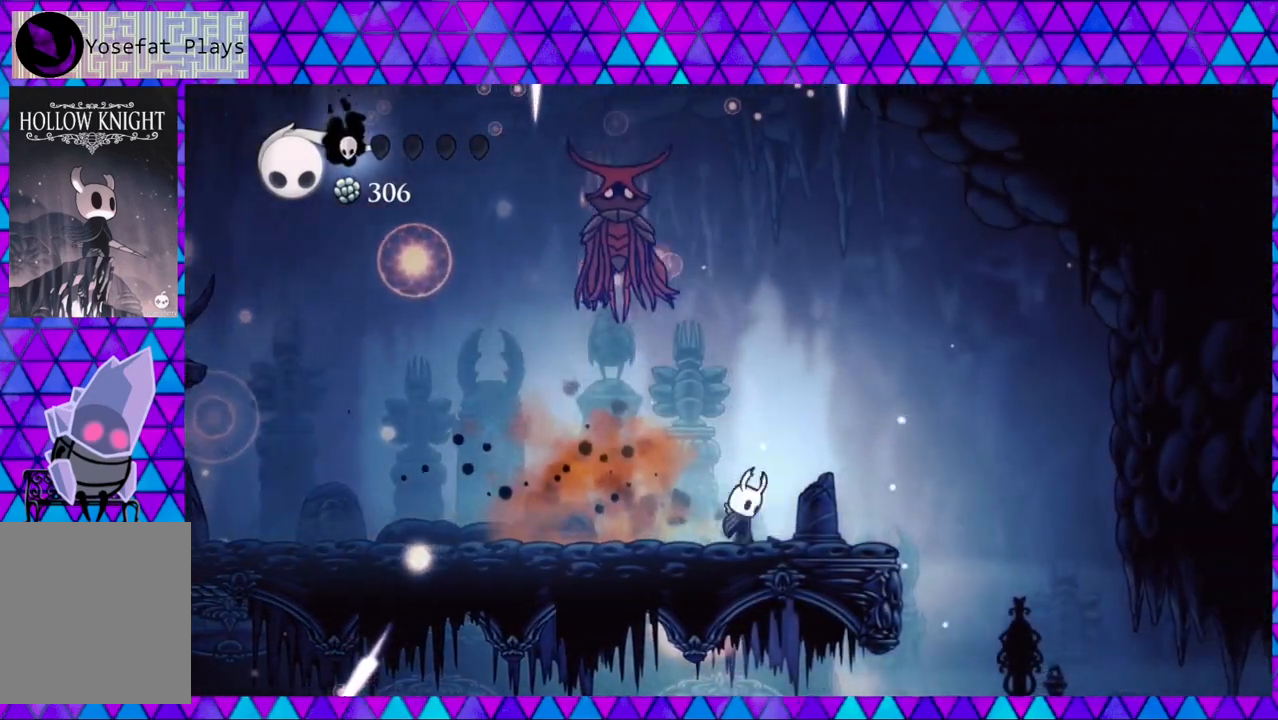
{"buttons": [], "left_stick": "center", "right_stick": "center"}
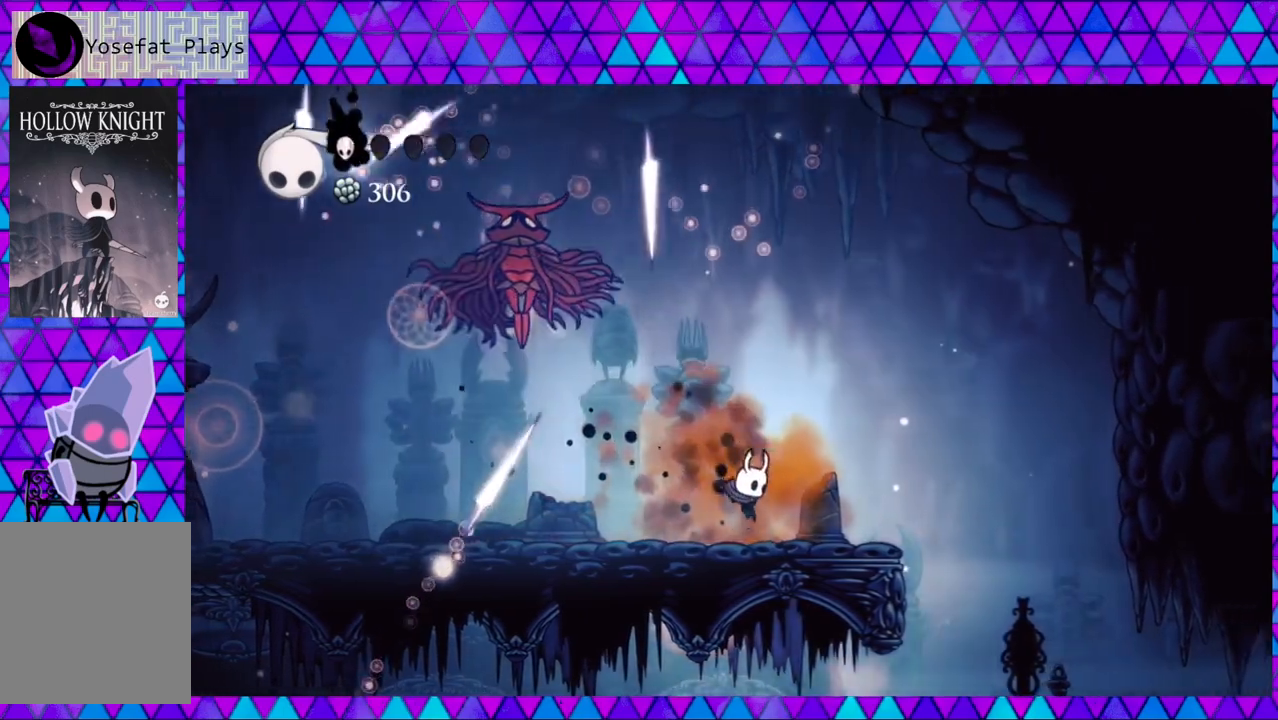
{"buttons": ["R2", "DPAD_LEFT"], "left_stick": "left", "right_stick": "center", "events": [[67, "DPAD_LEFT", "down"], [167, "left_stick", "left"], [250, "R2", "down"]]}
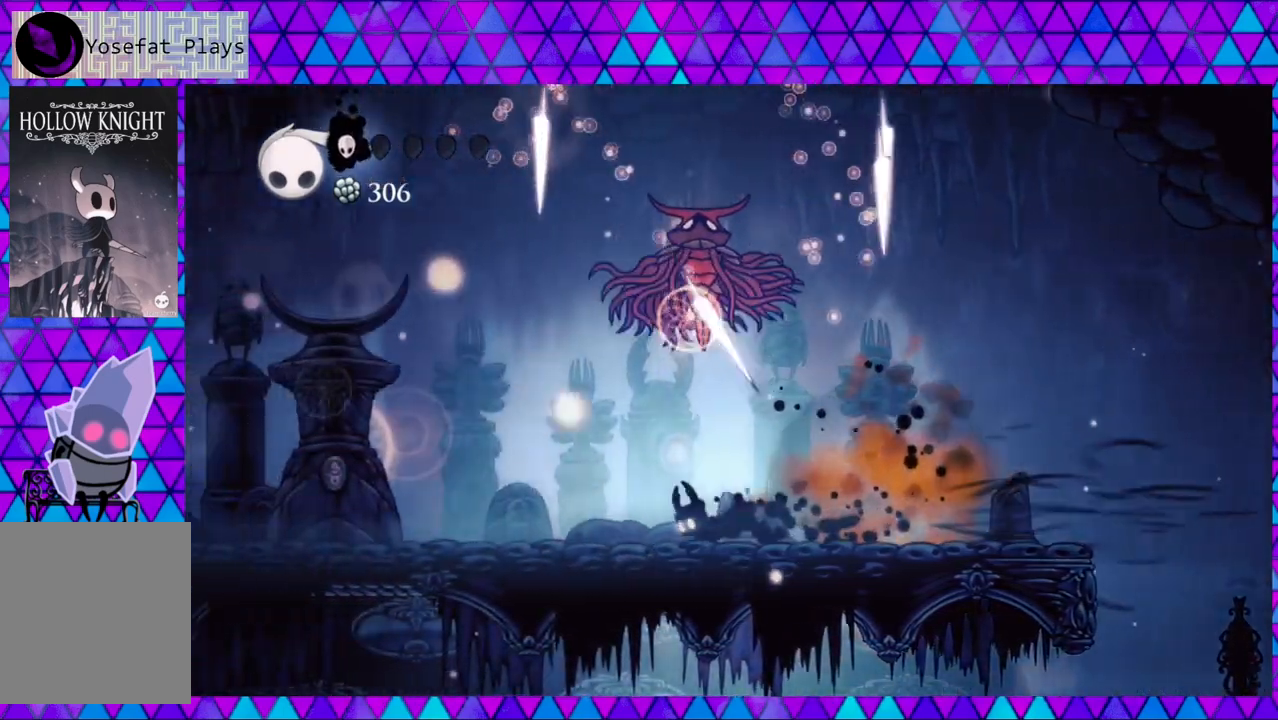
{"buttons": ["DPAD_LEFT"], "left_stick": "left", "right_stick": "center", "events": [[83, "R2", "up"], [150, "DPAD_UP", "down"], [200, "DPAD_LEFT", "up"], [200, "DPAD_RIGHT", "down"], [200, "DPAD_UP", "up"], [233, "DPAD_UP", "down"], [250, "B", "down"], [317, "DPAD_RIGHT", "up"], [317, "Y", "down"], [400, "DPAD_LEFT", "down"], [433, "B", "up"], [433, "Y", "up"], [450, "DPAD_UP", "up"]]}
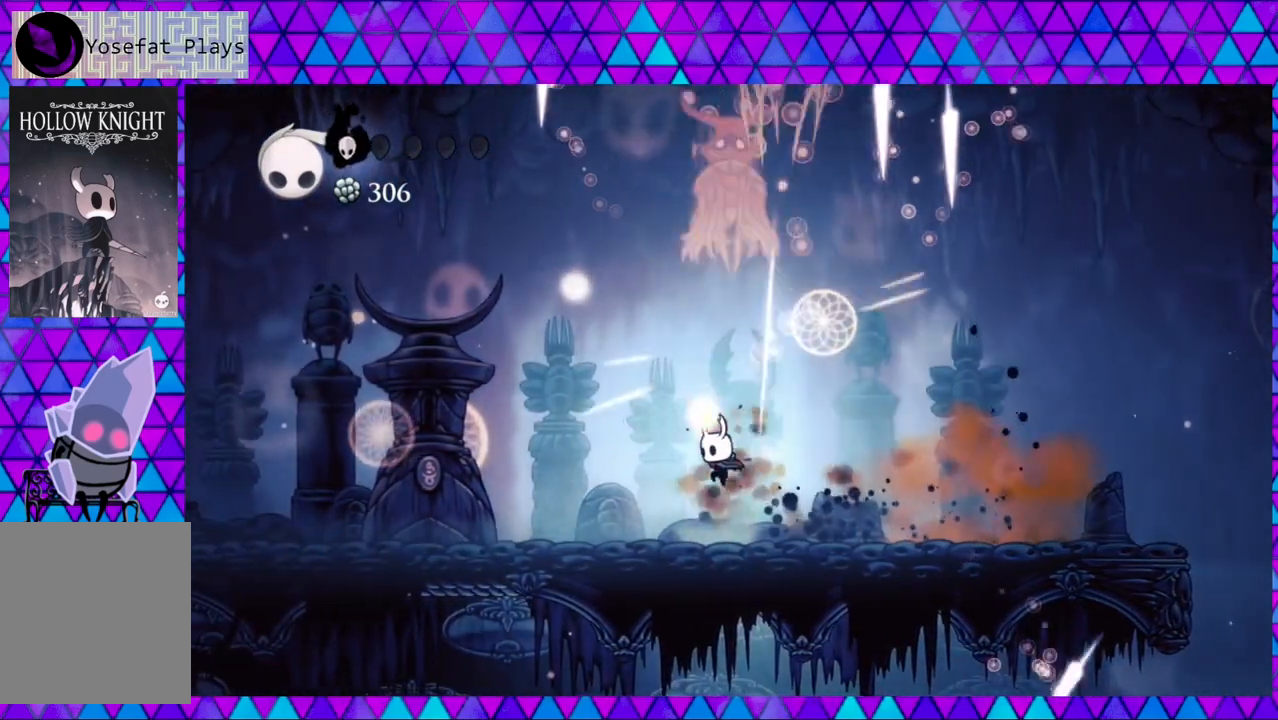
{"buttons": ["DPAD_LEFT"], "left_stick": "left", "right_stick": "center", "events": [[50, "left_stick", "center"], [167, "left_stick", "left"], [233, "left_stick", "center"], [300, "left_stick", "left"]]}
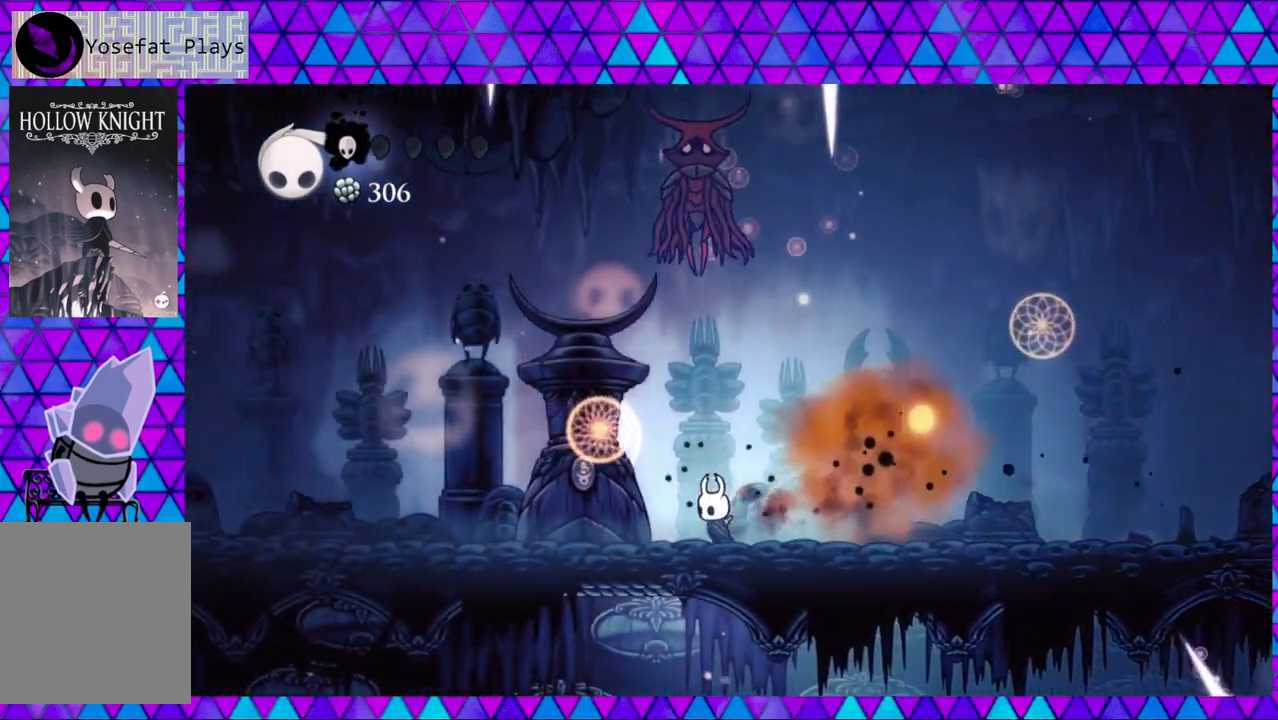
{"buttons": ["DPAD_LEFT"], "left_stick": "center", "right_stick": "center", "events": [[17, "left_stick", "center"], [117, "B", "down"], [117, "DPAD_UP", "down"], [200, "left_stick", "left"], [267, "Y", "down"], [333, "DPAD_UP", "up"], [367, "Y", "up"], [383, "B", "up"], [417, "left_stick", "center"]]}
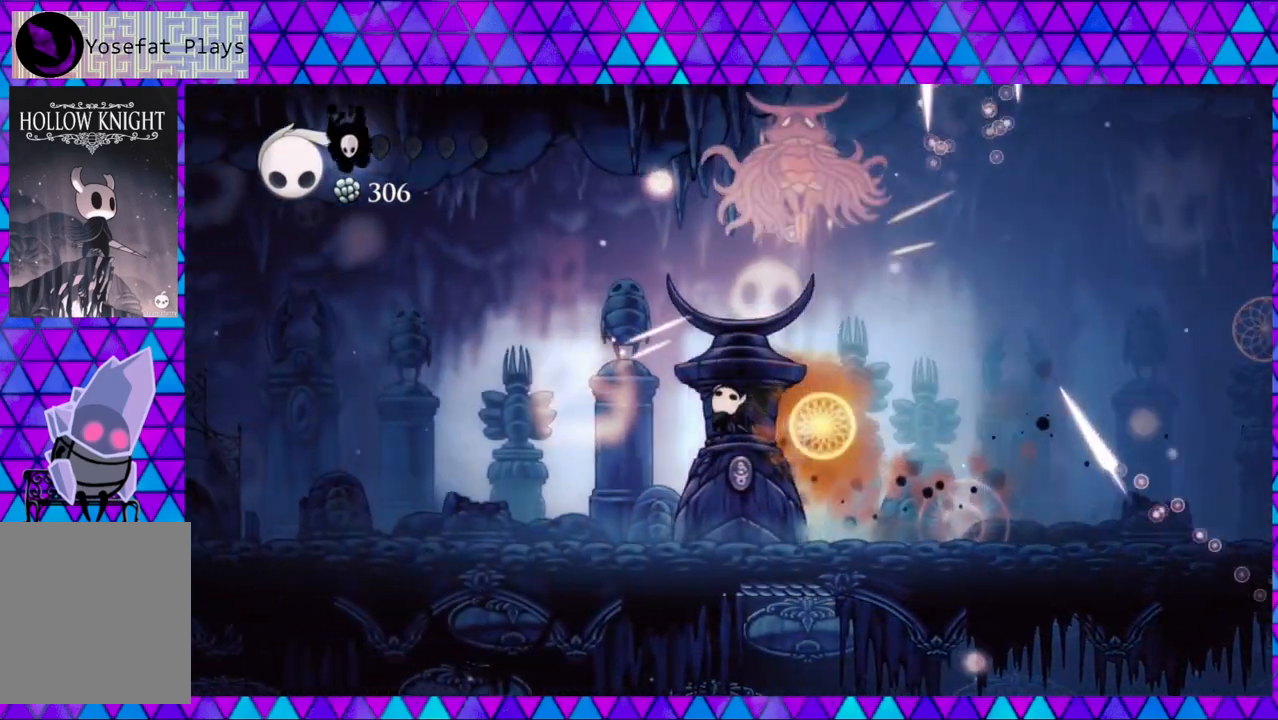
{"buttons": ["R2", "DPAD_LEFT"], "left_stick": "left", "right_stick": "center", "events": [[367, "left_stick", "left"], [383, "R2", "down"]]}
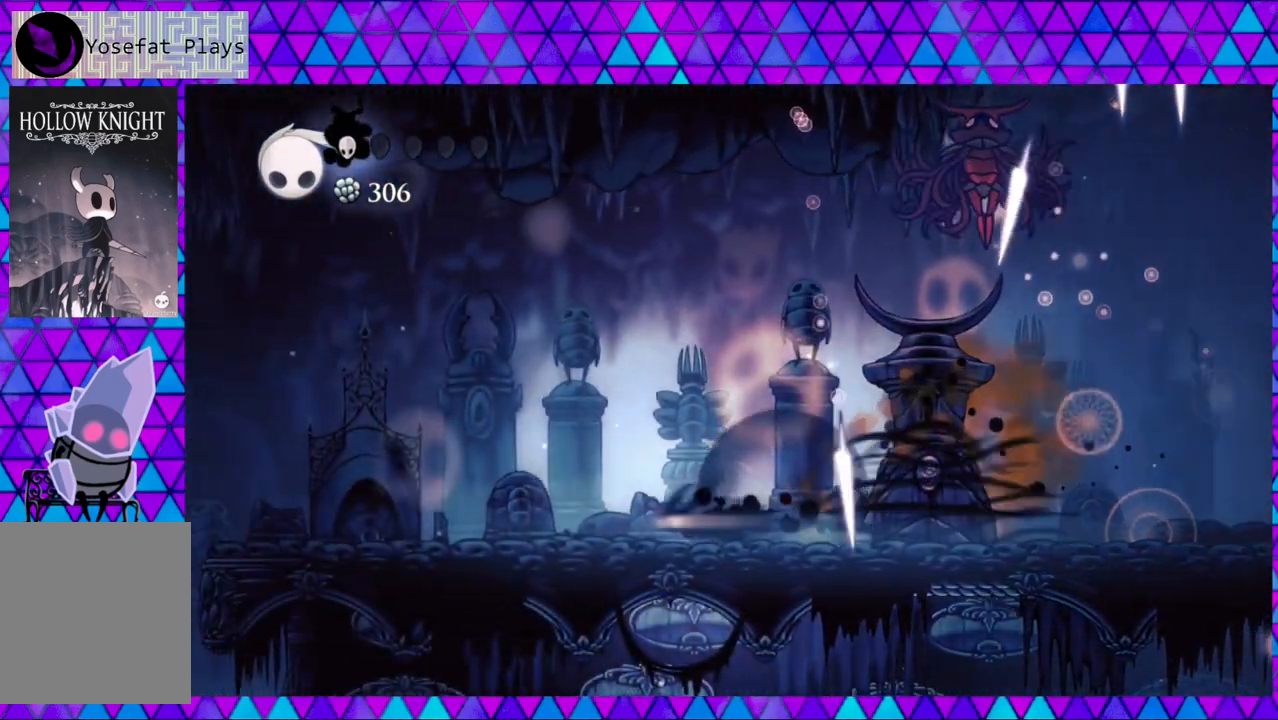
{"buttons": [], "left_stick": "center", "right_stick": "center", "events": [[100, "R2", "up"], [283, "DPAD_LEFT", "up"], [417, "left_stick", "center"]]}
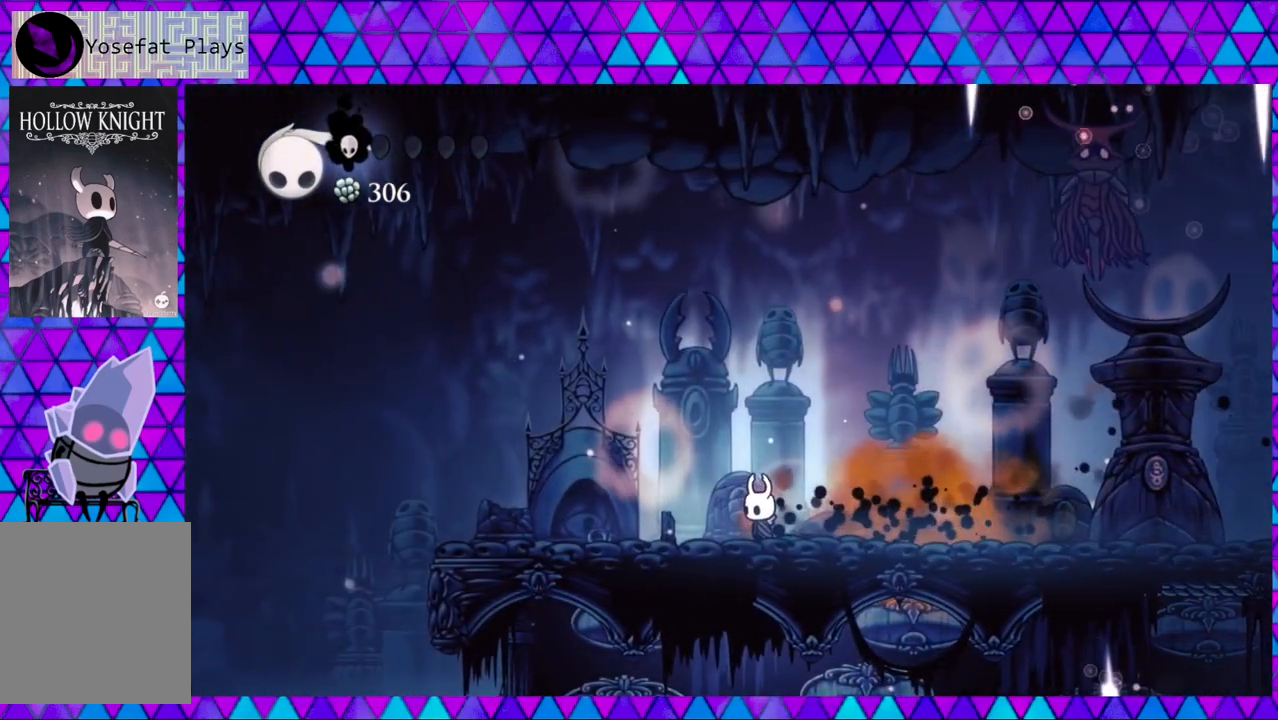
{"buttons": ["DPAD_RIGHT"], "left_stick": "center", "right_stick": "center", "events": [[283, "DPAD_RIGHT", "down"]]}
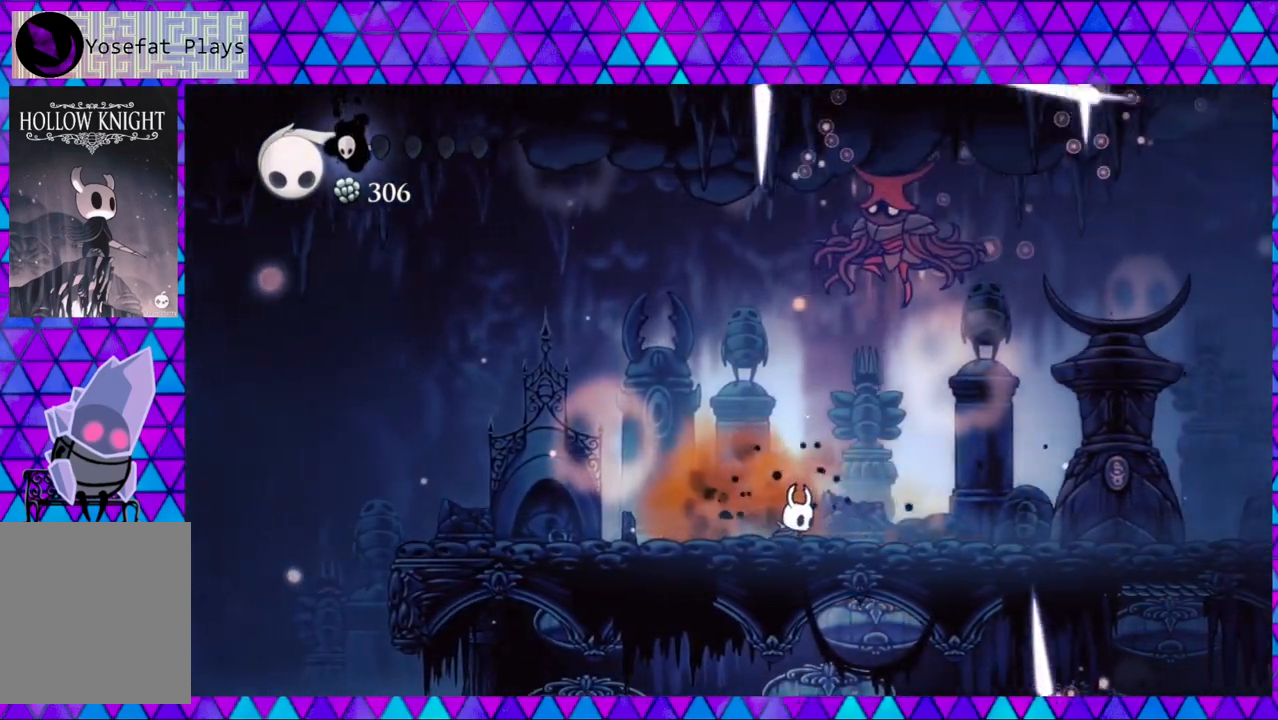
{"buttons": ["DPAD_RIGHT"], "left_stick": "left", "right_stick": "center", "events": [[17, "DPAD_RIGHT", "up"], [283, "DPAD_RIGHT", "down"], [483, "left_stick", "left"]]}
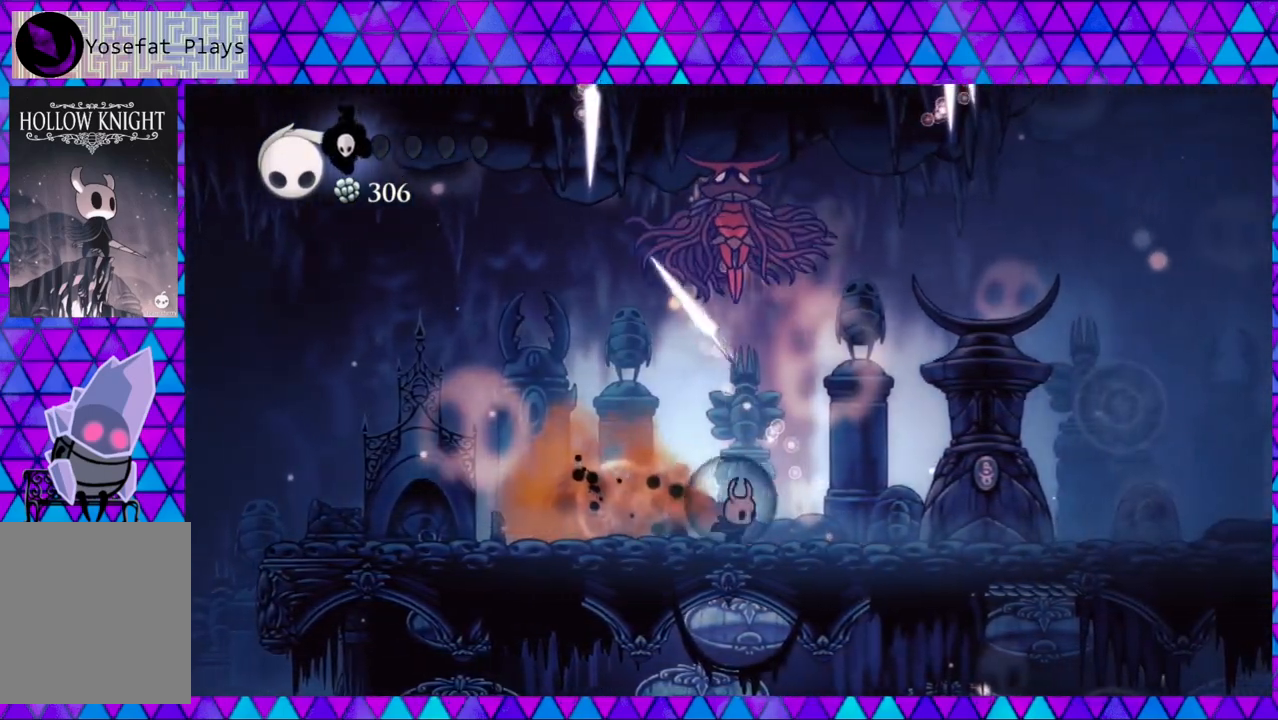
{"buttons": ["DPAD_RIGHT"], "left_stick": "left", "right_stick": "center", "events": [[17, "R2", "down"], [17, "left_stick", "center"], [183, "left_stick", "left"], [283, "R2", "up"]]}
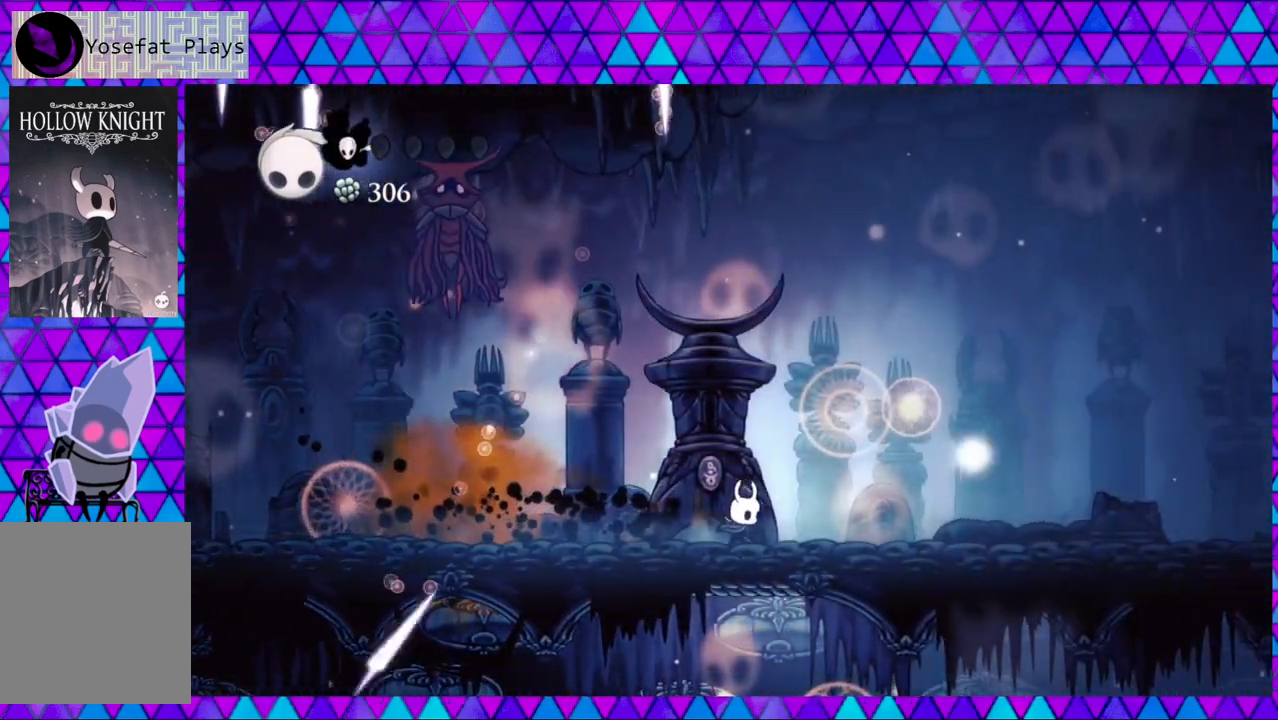
{"buttons": ["DPAD_LEFT"], "left_stick": "center", "right_stick": "center", "events": [[250, "DPAD_RIGHT", "up"], [383, "DPAD_LEFT", "down"], [500, "left_stick", "center"]]}
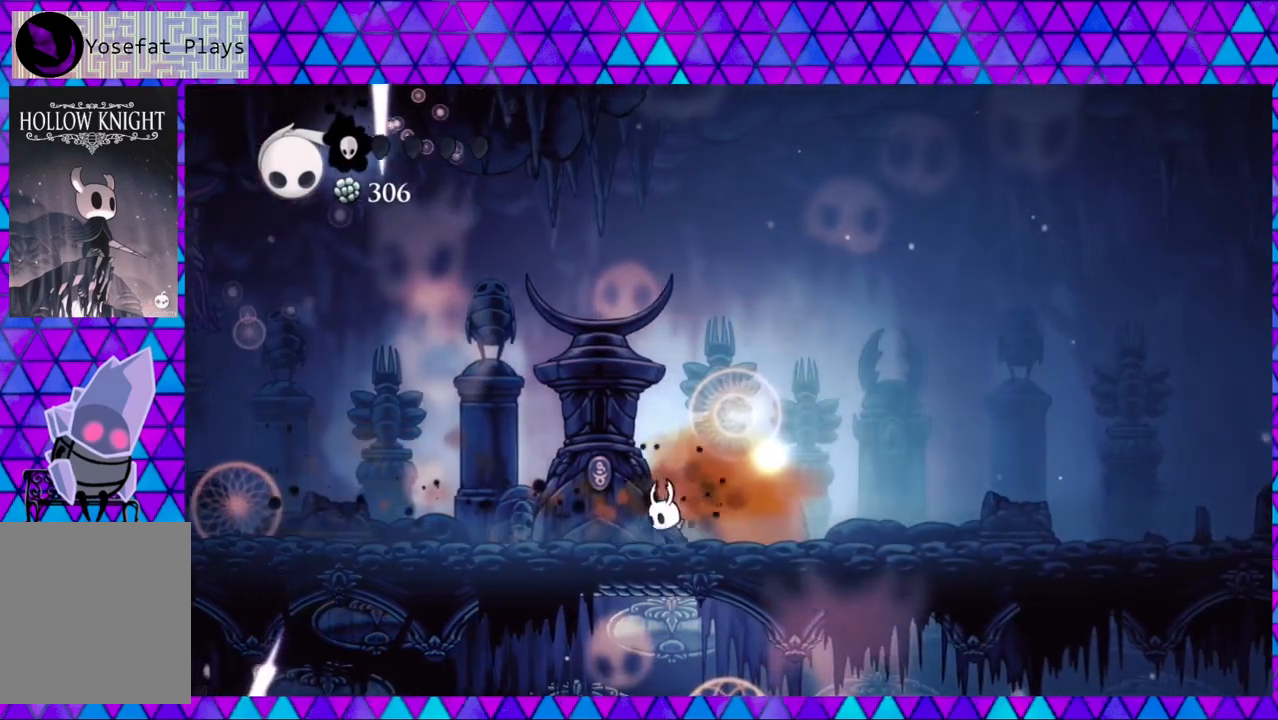
{"buttons": ["DPAD_LEFT"], "left_stick": "left", "right_stick": "center", "events": [[50, "left_stick", "left"]]}
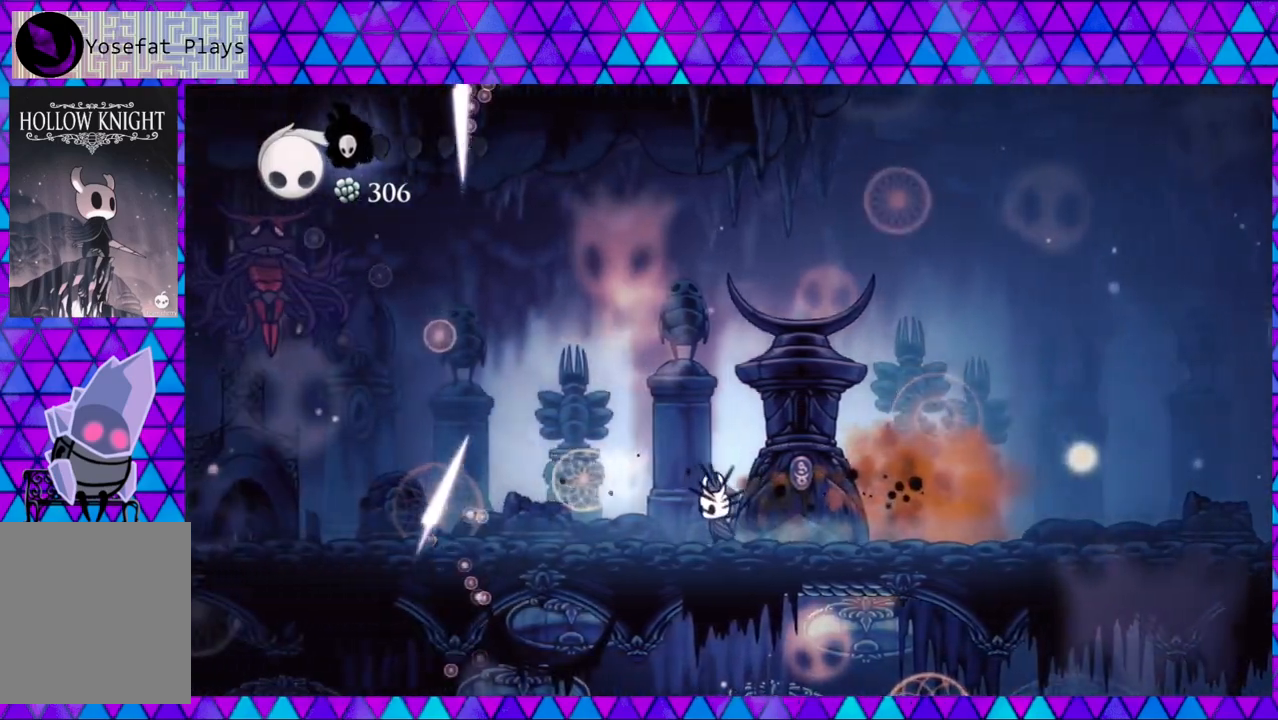
{"buttons": ["R2", "DPAD_LEFT"], "left_stick": "left", "right_stick": "center", "events": [[500, "R2", "down"]]}
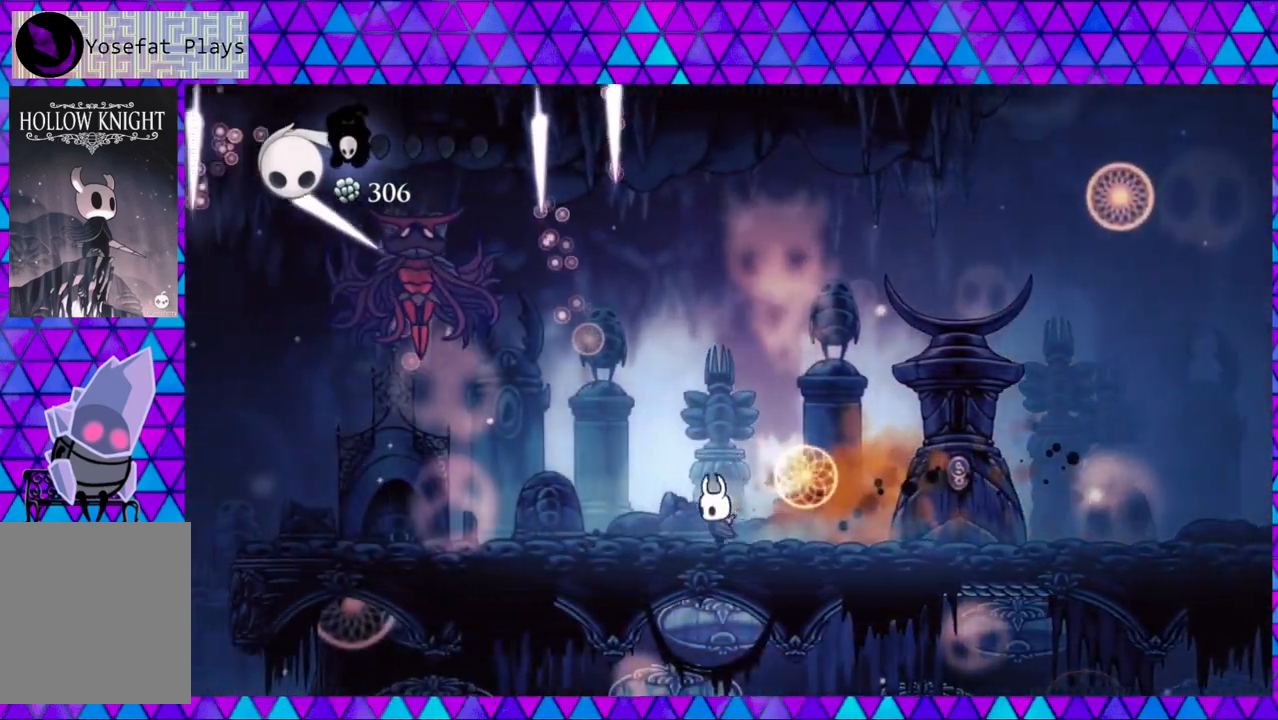
{"buttons": ["B", "Y", "DPAD_UP", "DPAD_LEFT"], "left_stick": "left", "right_stick": "center", "events": [[333, "R2", "up"], [367, "DPAD_UP", "down"], [417, "B", "down"], [483, "Y", "down"]]}
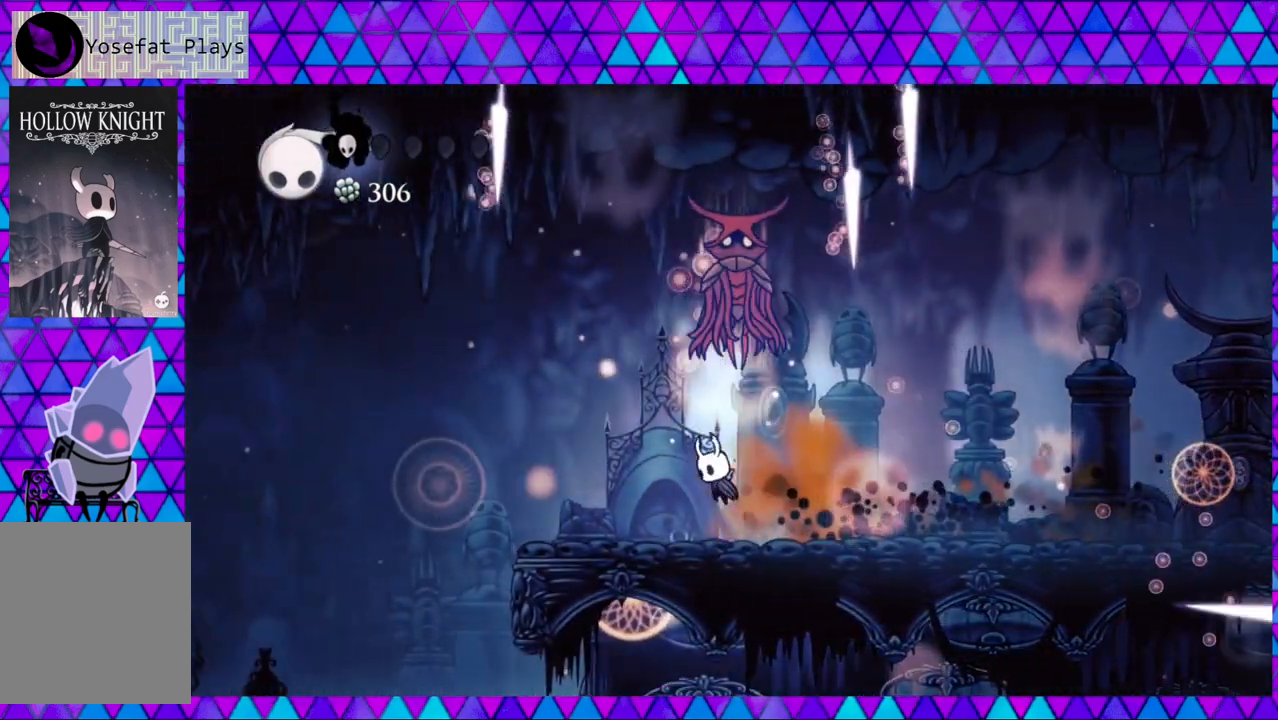
{"buttons": [], "left_stick": "left", "right_stick": "center", "events": [[83, "DPAD_UP", "up"], [117, "B", "up"], [117, "Y", "up"], [250, "DPAD_UP", "down"], [283, "DPAD_LEFT", "up"], [283, "DPAD_RIGHT", "down"], [283, "DPAD_UP", "up"], [483, "DPAD_RIGHT", "up"]]}
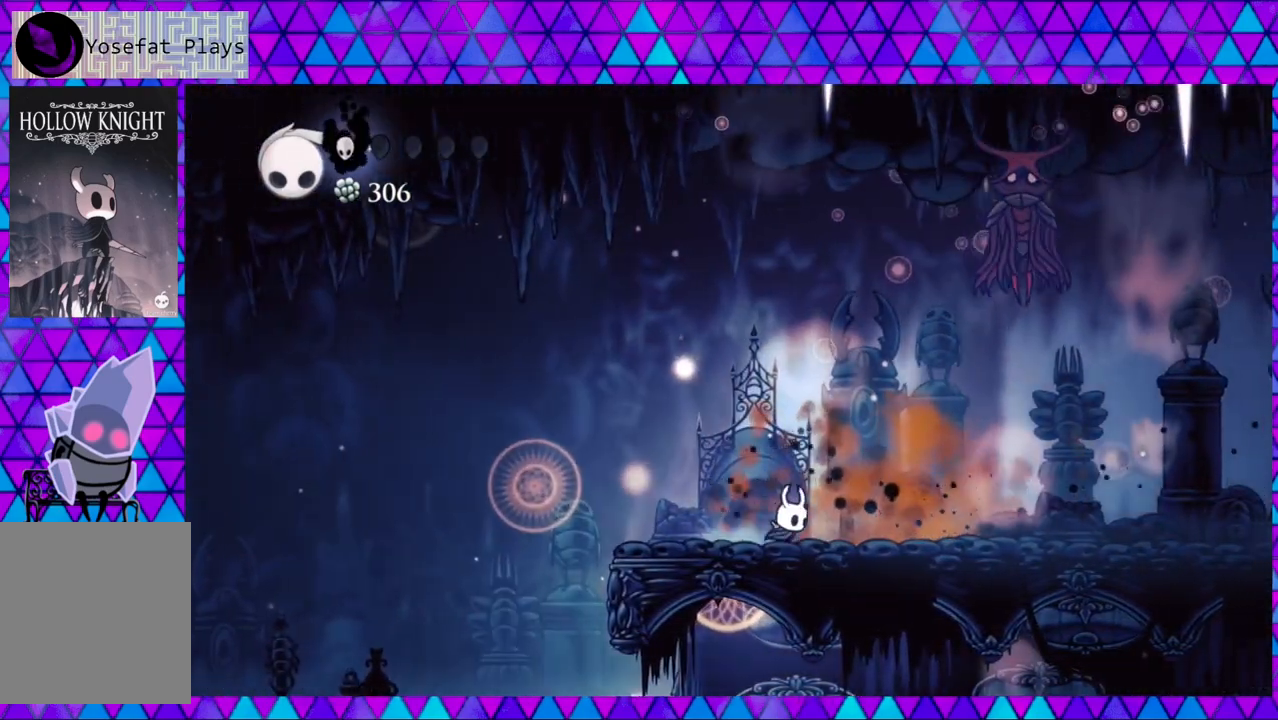
{"buttons": ["DPAD_RIGHT"], "left_stick": "left", "right_stick": "center", "events": [[217, "DPAD_RIGHT", "down"]]}
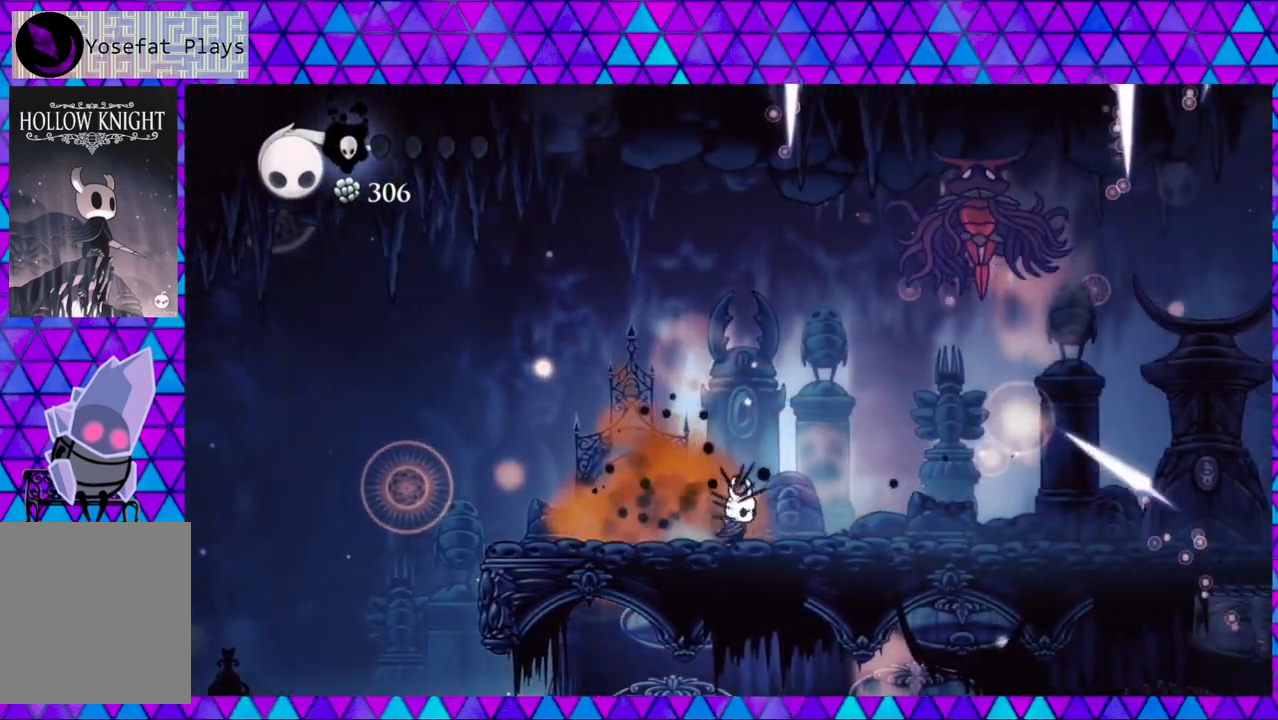
{"buttons": ["DPAD_RIGHT"], "left_stick": "left", "right_stick": "center", "events": [[233, "R2", "down"], [450, "R2", "up"]]}
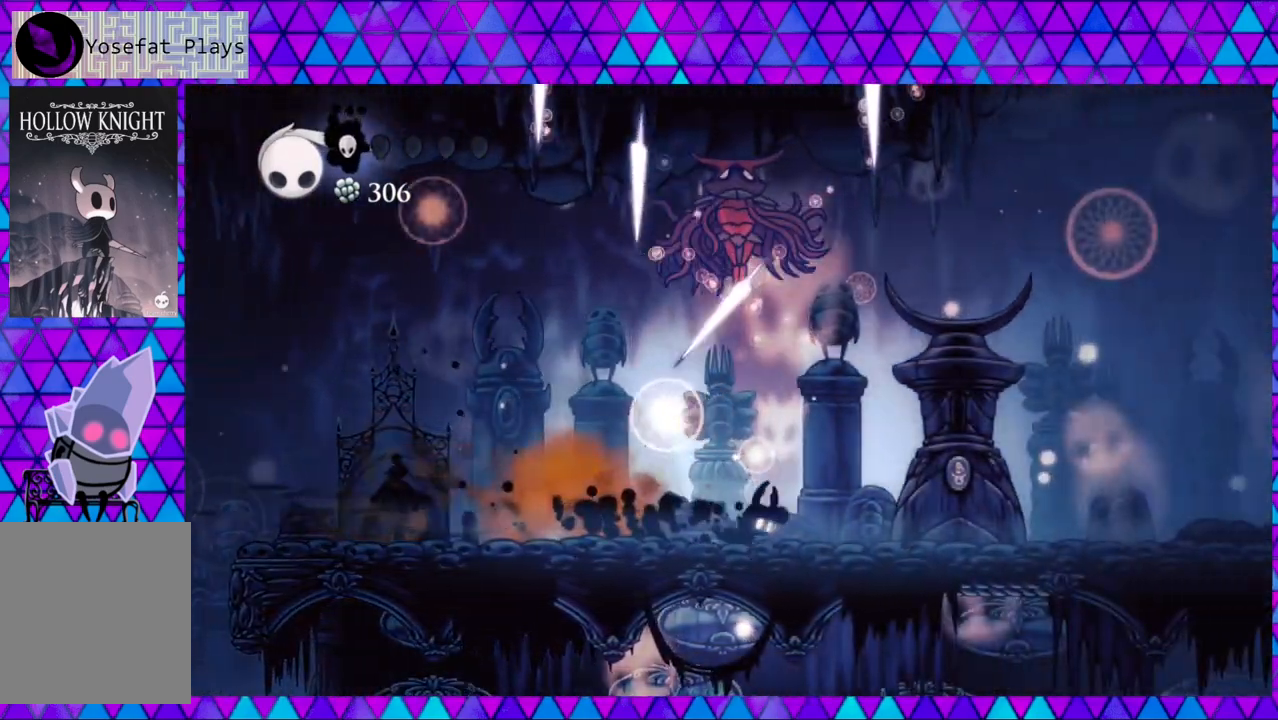
{"buttons": ["B", "Y", "DPAD_UP", "DPAD_RIGHT"], "left_stick": "left", "right_stick": "center", "events": [[167, "DPAD_LEFT", "down"], [167, "DPAD_RIGHT", "up"], [250, "B", "down"], [333, "DPAD_UP", "down"], [350, "DPAD_LEFT", "up"], [400, "Y", "down"], [433, "DPAD_RIGHT", "down"]]}
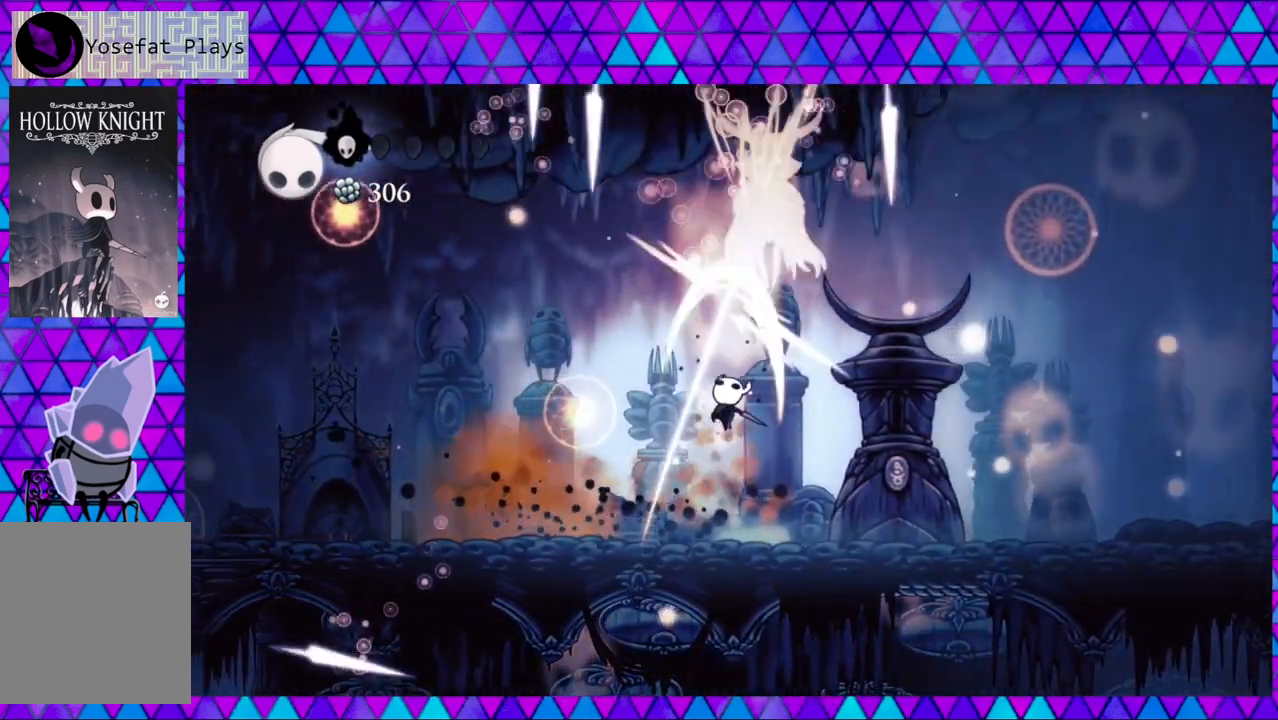
{"buttons": ["B", "DPAD_UP", "DPAD_RIGHT"], "left_stick": "left", "right_stick": "center", "events": [[17, "B", "up"], [17, "DPAD_UP", "up"], [17, "Y", "up"], [333, "DPAD_UP", "down"], [367, "DPAD_RIGHT", "up"], [400, "B", "down"], [450, "left_stick", "center"], [483, "DPAD_RIGHT", "down"], [500, "left_stick", "left"]]}